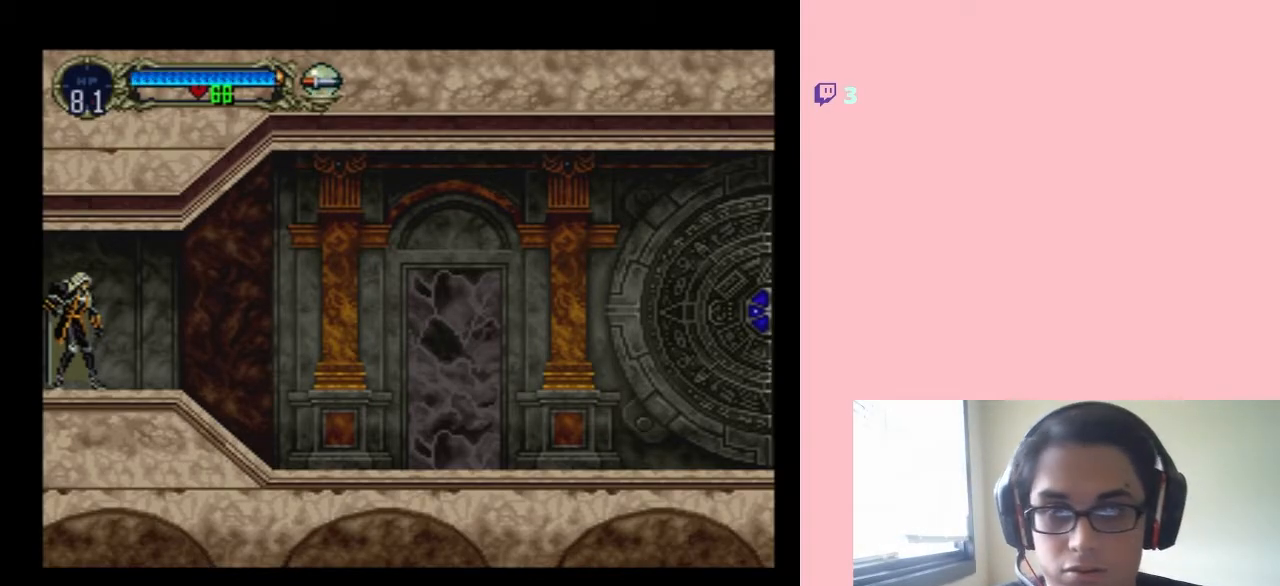
Gameplay with a controller (Nintendo layout); each line is a JSON object with the inputs held at the frame after it. "events" lists button and stick changes between this image and that frame as [ms after this image, input, new state], when the widget could be followed in between. Not read: L3 R3.
{"buttons": [], "left_stick": "center", "right_stick": "center", "events": [[167, "DPAD_LEFT", "down"], [333, "DPAD_LEFT", "up"]]}
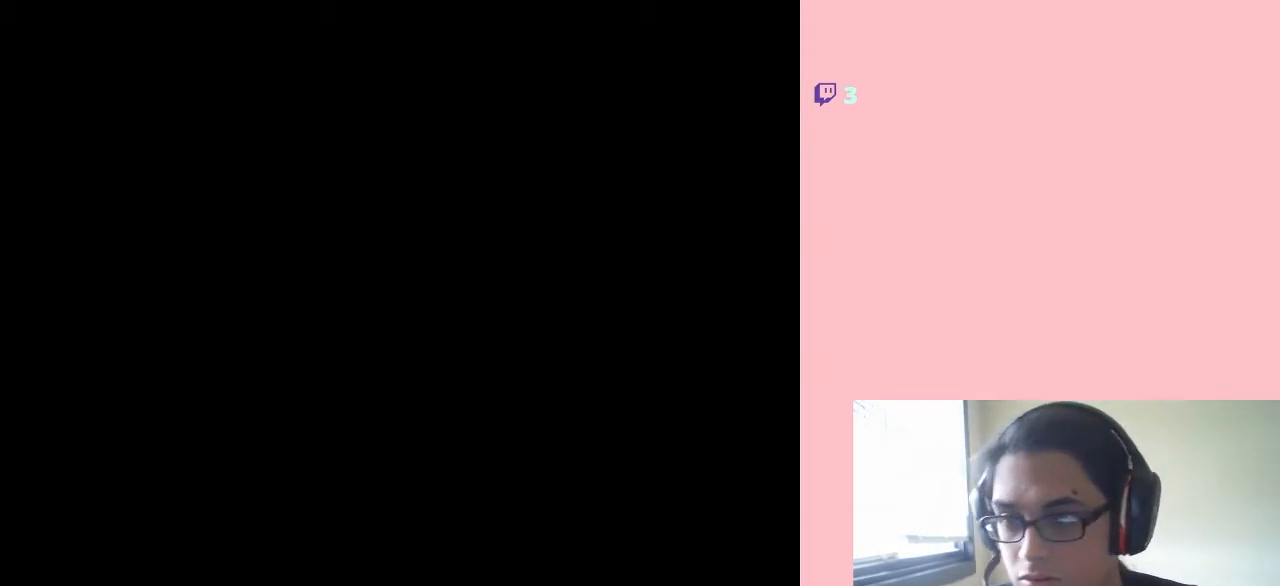
{"buttons": ["DPAD_LEFT"], "left_stick": "center", "right_stick": "center", "events": [[267, "DPAD_RIGHT", "down"], [400, "DPAD_RIGHT", "up"], [450, "DPAD_LEFT", "down"]]}
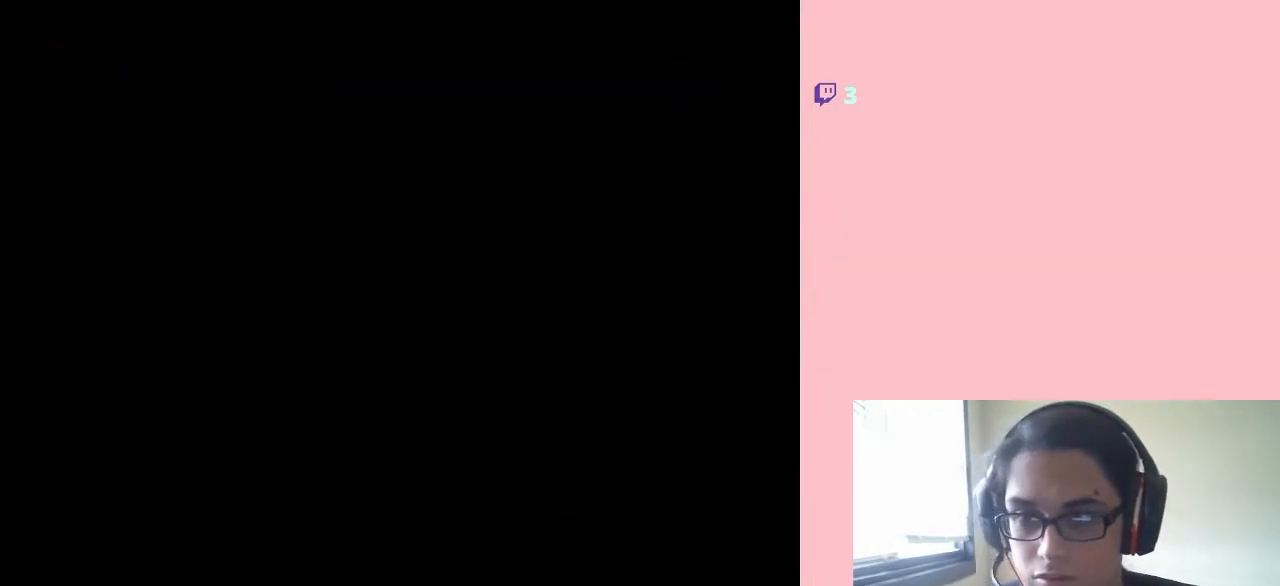
{"buttons": [], "left_stick": "center", "right_stick": "center", "events": [[200, "DPAD_LEFT", "up"]]}
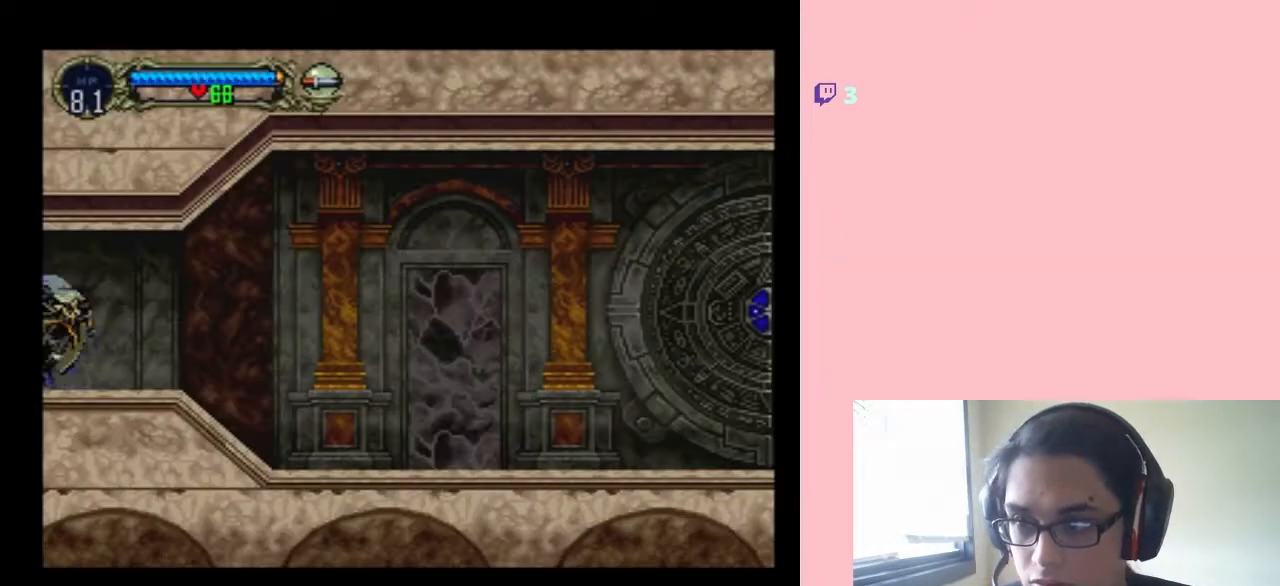
{"buttons": [], "left_stick": "center", "right_stick": "center", "events": [[83, "X", "down"], [150, "X", "up"], [250, "X", "down"], [333, "X", "up"]]}
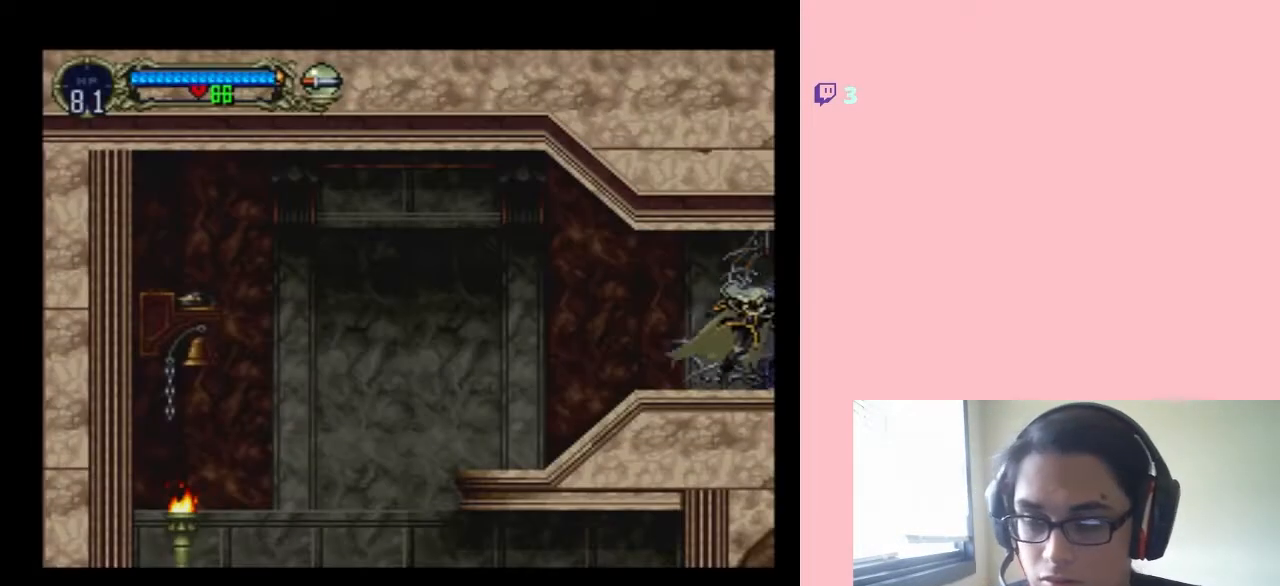
{"buttons": [], "left_stick": "center", "right_stick": "center", "events": [[200, "DPAD_LEFT", "down"], [500, "DPAD_LEFT", "up"]]}
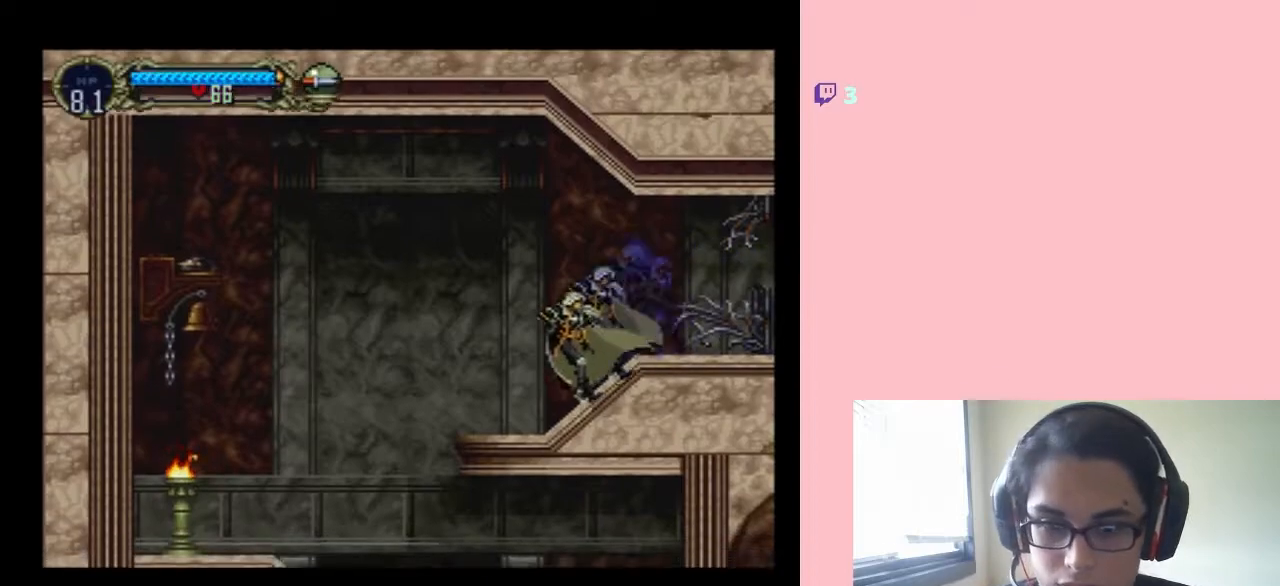
{"buttons": [], "left_stick": "center", "right_stick": "center", "events": [[50, "X", "down"], [150, "X", "up"], [250, "X", "down"], [333, "X", "up"], [433, "X", "down"], [483, "X", "up"]]}
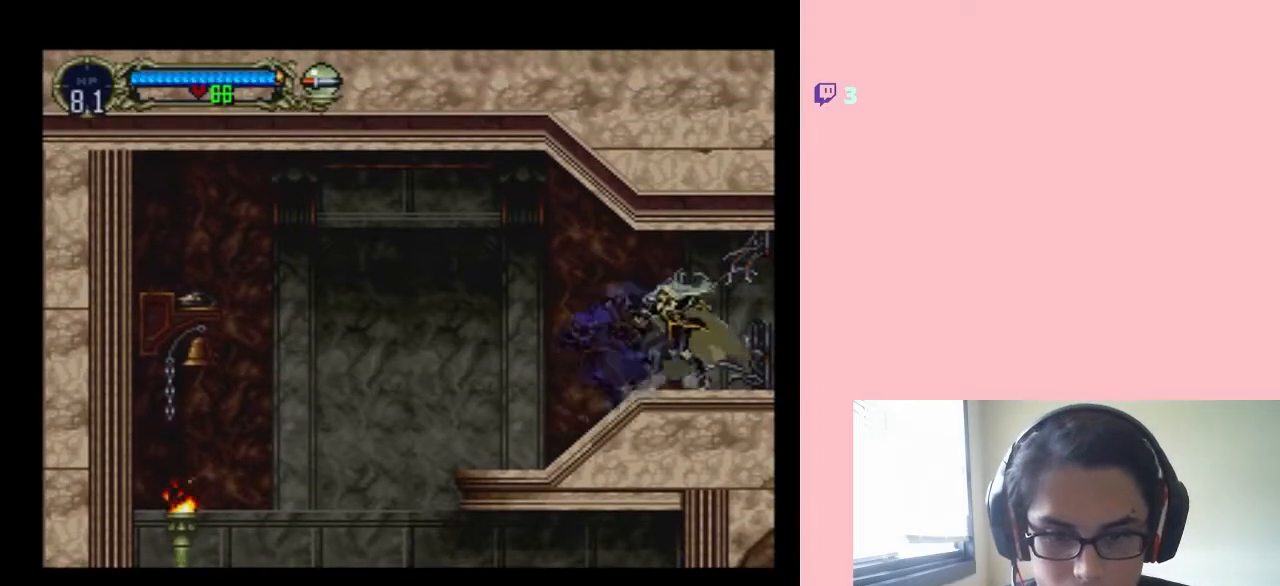
{"buttons": ["X"], "left_stick": "center", "right_stick": "center", "events": [[83, "X", "down"], [167, "X", "up"], [267, "X", "down"], [350, "X", "up"], [467, "X", "down"]]}
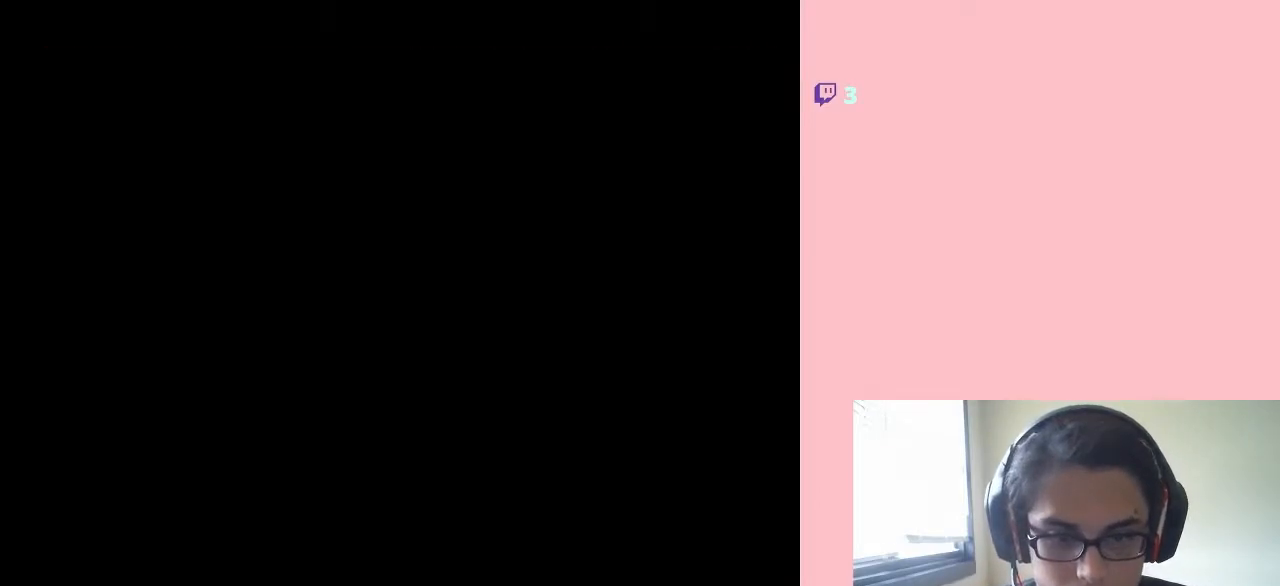
{"buttons": ["X"], "left_stick": "center", "right_stick": "center", "events": [[33, "X", "up"], [117, "X", "down"], [217, "X", "up"], [300, "X", "down"], [400, "X", "up"], [450, "X", "down"]]}
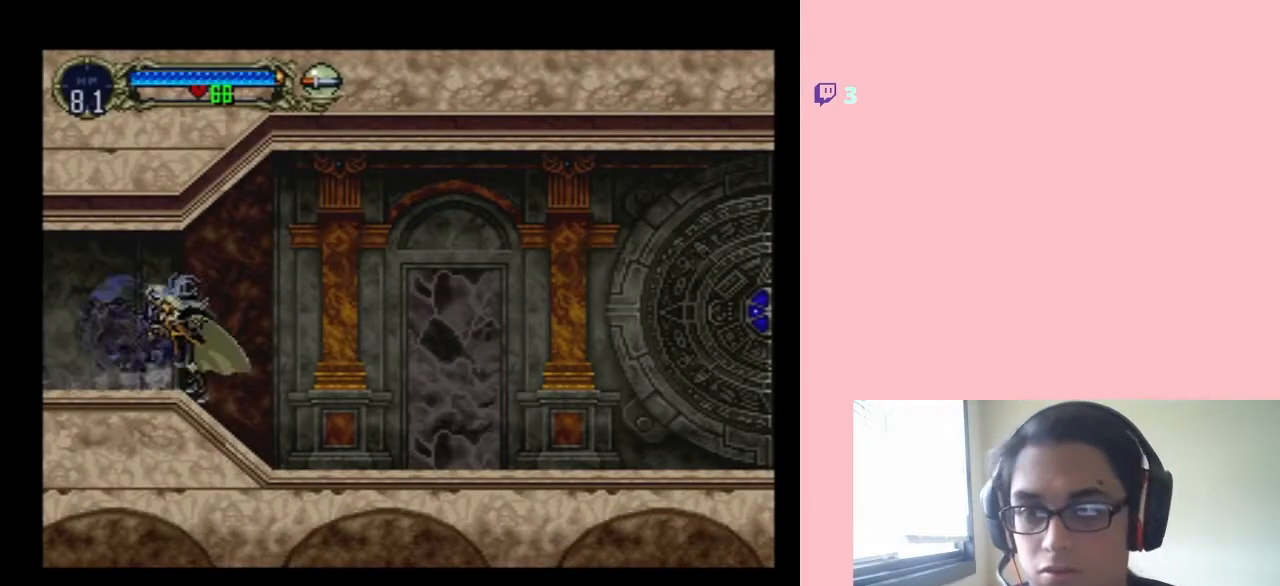
{"buttons": ["X"], "left_stick": "center", "right_stick": "center", "events": [[50, "X", "up"], [133, "X", "down"], [233, "X", "up"], [333, "X", "down"], [433, "X", "up"], [500, "X", "down"]]}
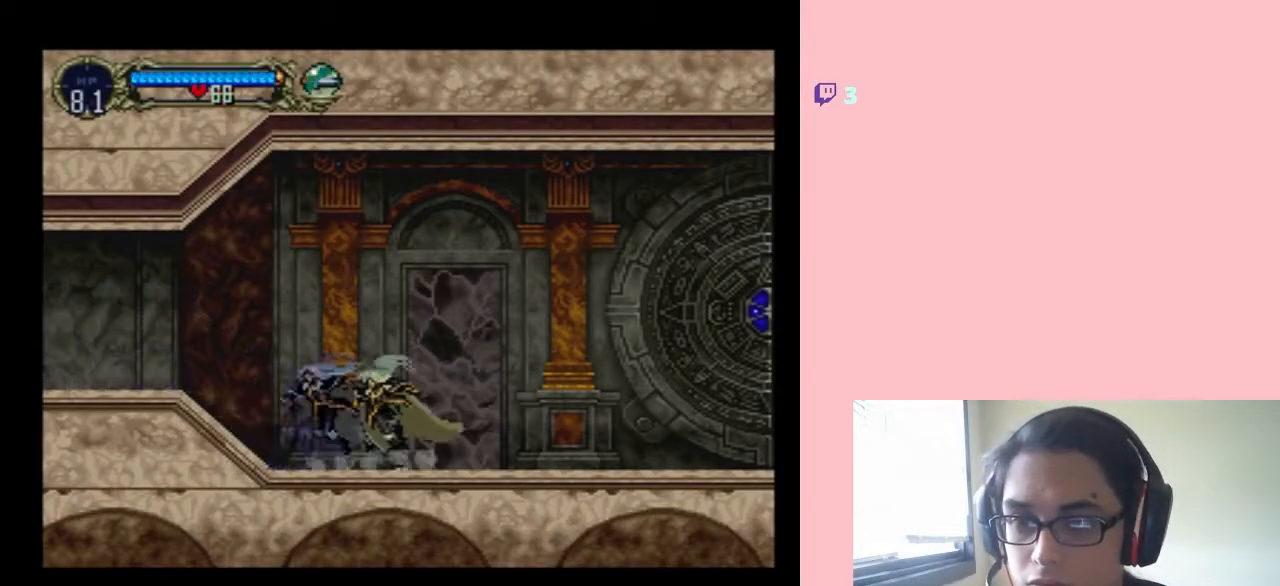
{"buttons": [], "left_stick": "center", "right_stick": "center", "events": [[267, "X", "up"], [367, "X", "down"], [400, "X", "up"]]}
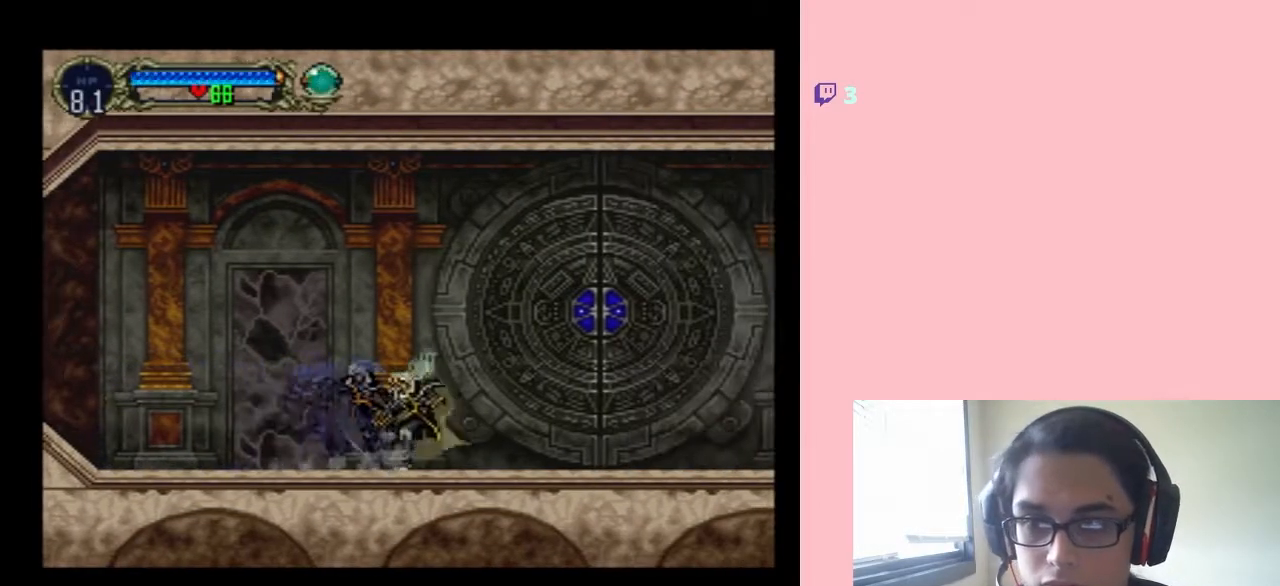
{"buttons": ["X"], "left_stick": "center", "right_stick": "center", "events": [[17, "X", "down"], [83, "X", "up"], [167, "X", "down"], [233, "X", "up"], [333, "X", "down"], [400, "X", "up"], [500, "X", "down"]]}
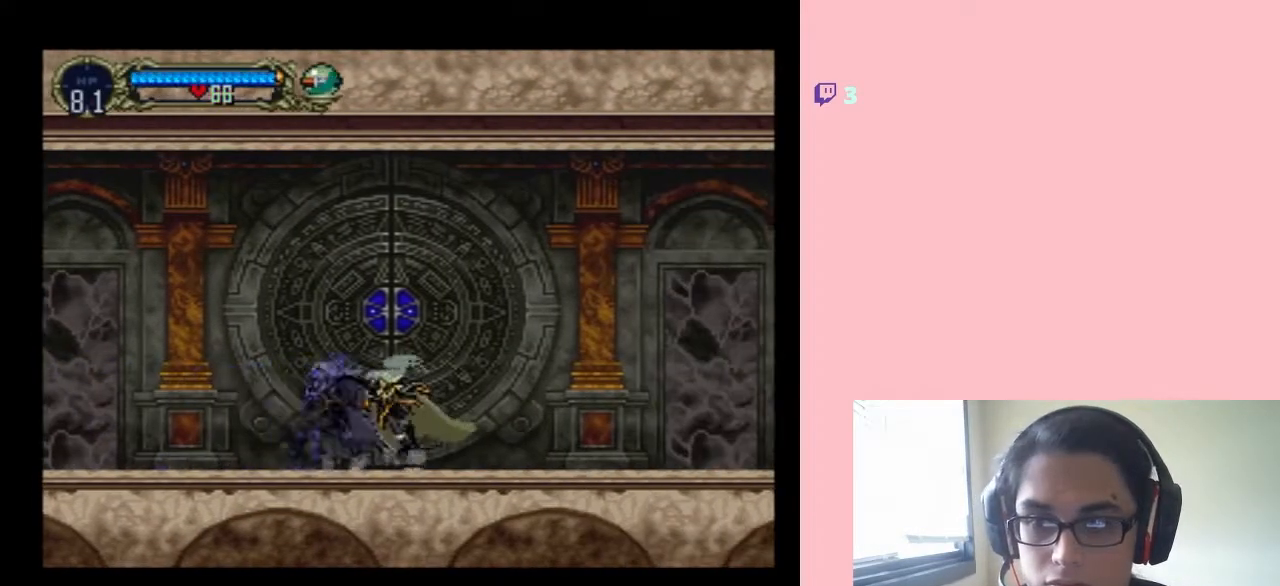
{"buttons": ["X"], "left_stick": "center", "right_stick": "center", "events": [[50, "X", "up"], [150, "X", "down"], [200, "X", "up"], [333, "X", "down"], [400, "X", "up"], [483, "X", "down"]]}
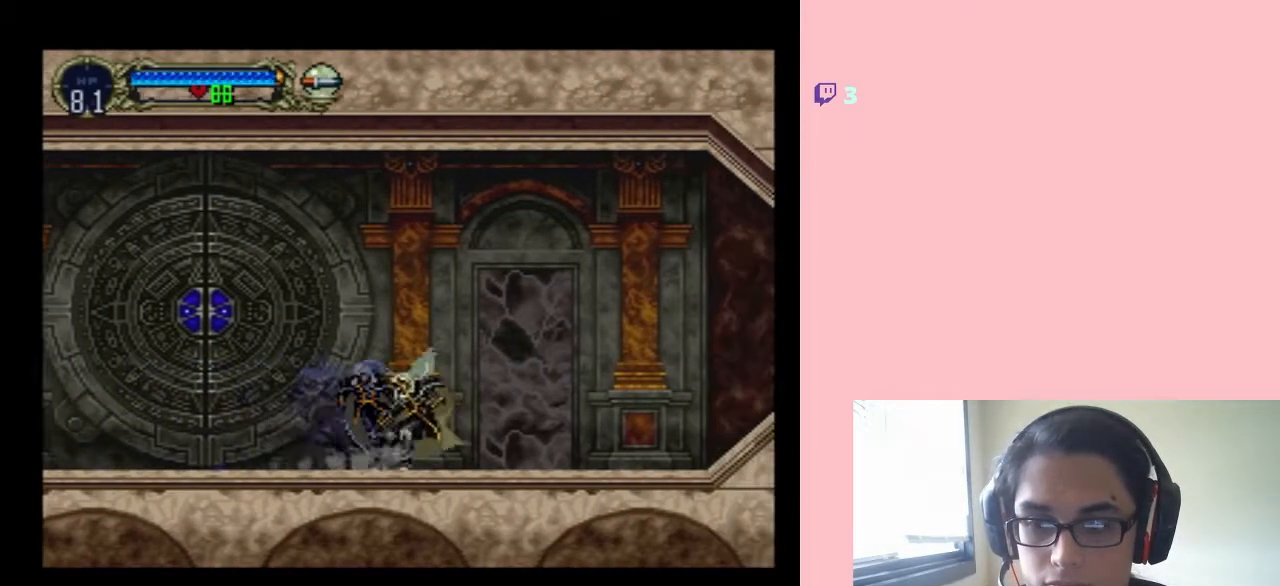
{"buttons": ["X"], "left_stick": "center", "right_stick": "center", "events": [[50, "X", "up"], [133, "X", "down"], [200, "X", "up"], [300, "X", "down"], [367, "X", "up"], [467, "X", "down"]]}
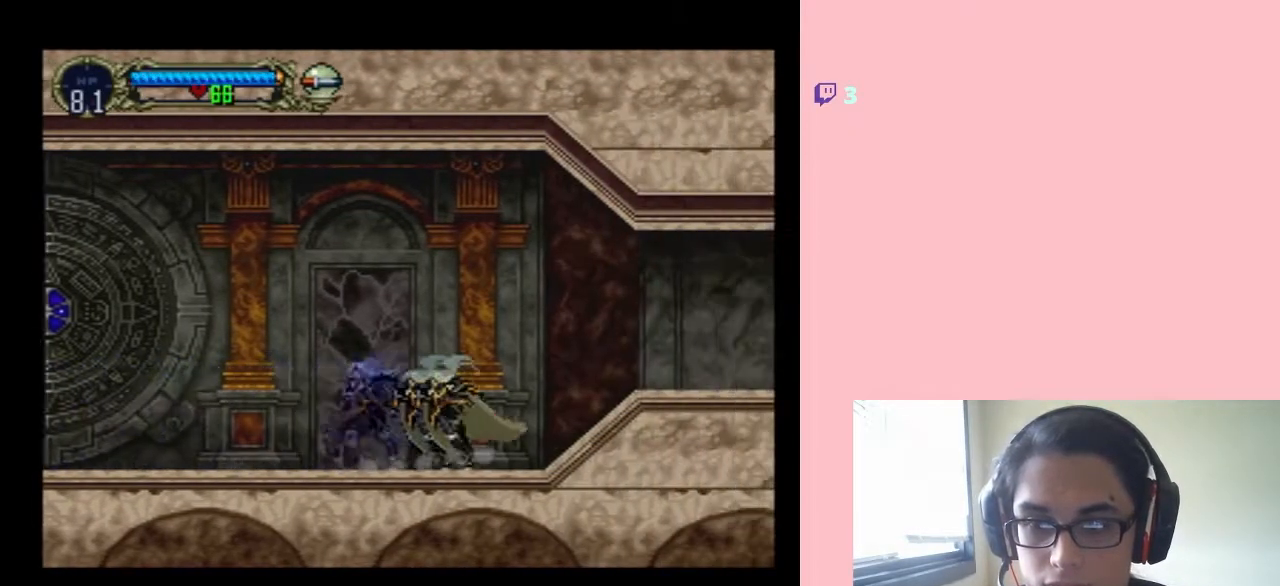
{"buttons": [], "left_stick": "center", "right_stick": "center", "events": [[17, "X", "up"], [117, "X", "down"], [183, "X", "up"], [400, "X", "down"], [483, "X", "up"]]}
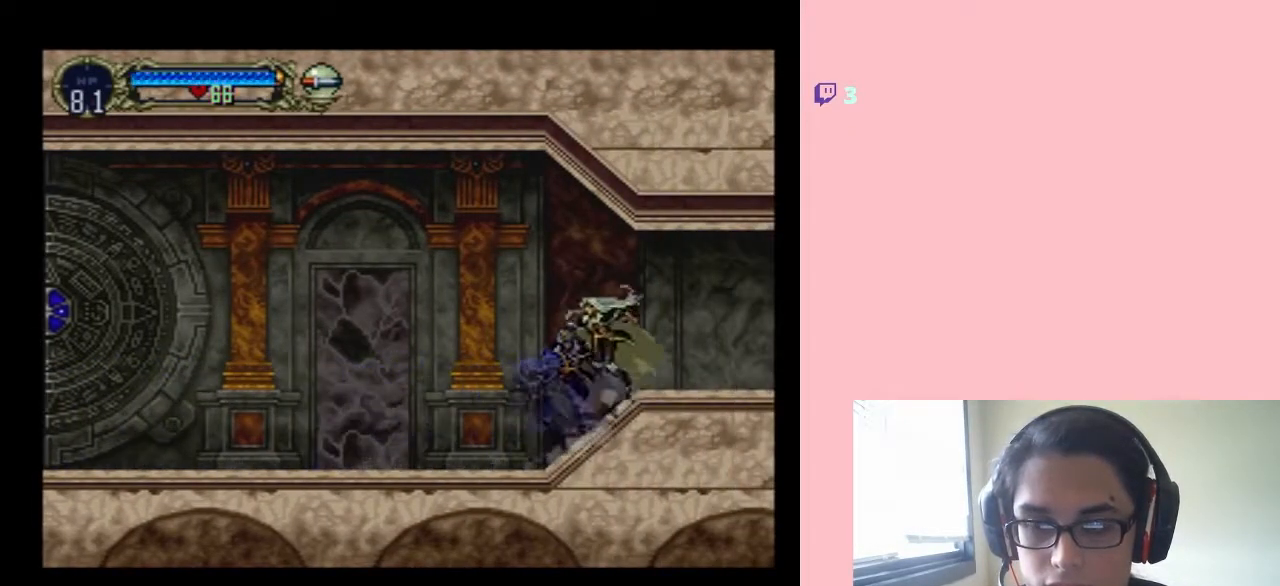
{"buttons": ["X"], "left_stick": "center", "right_stick": "center", "events": [[83, "X", "down"], [133, "X", "up"], [233, "X", "down"], [317, "X", "up"], [367, "X", "down"]]}
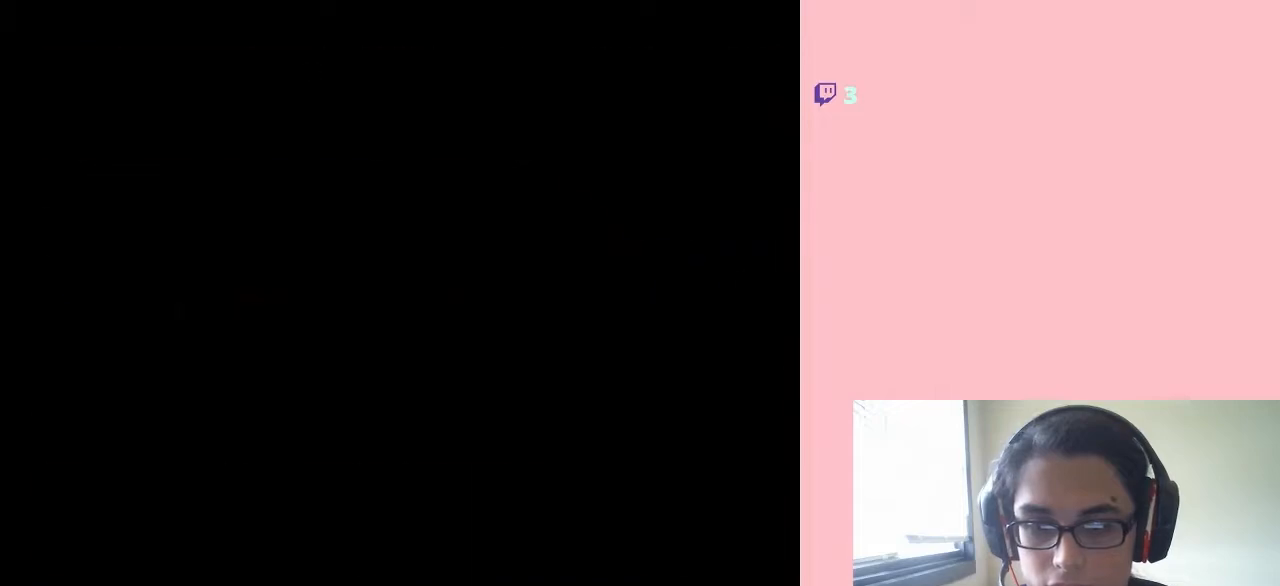
{"buttons": [], "left_stick": "center", "right_stick": "center", "events": [[117, "X", "up"], [217, "X", "down"], [417, "X", "up"]]}
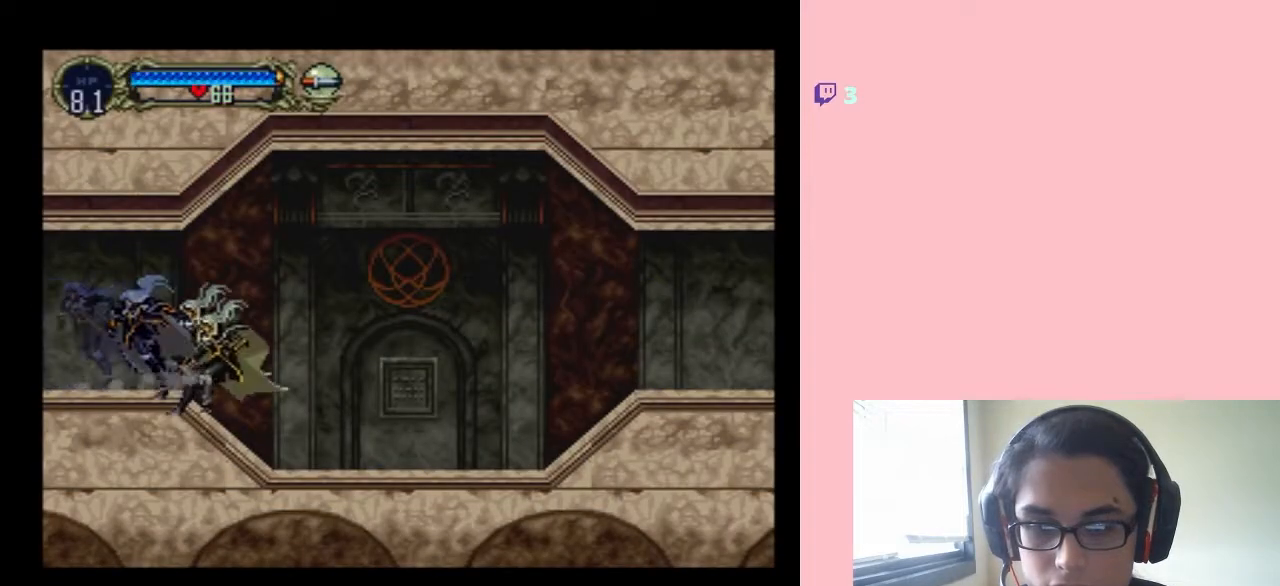
{"buttons": ["X"], "left_stick": "center", "right_stick": "center", "events": [[17, "X", "down"], [83, "X", "up"], [167, "X", "down"], [233, "X", "up"], [333, "X", "down"], [400, "X", "up"], [500, "X", "down"]]}
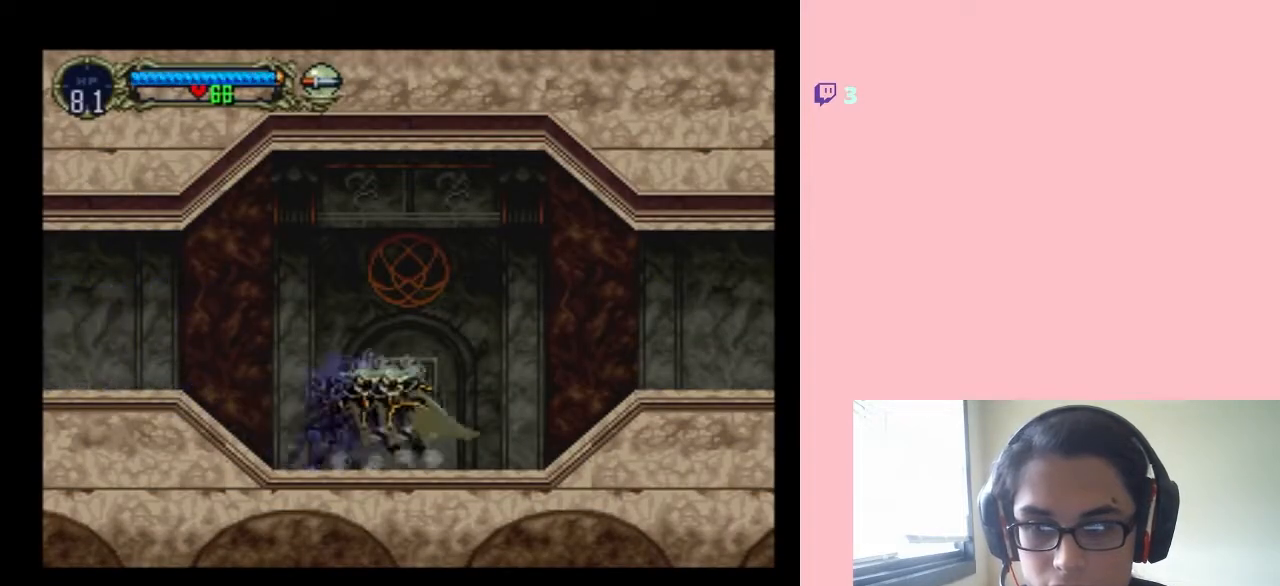
{"buttons": [], "left_stick": "center", "right_stick": "center", "events": [[83, "X", "up"], [183, "X", "down"], [267, "X", "up"], [367, "X", "down"], [450, "X", "up"]]}
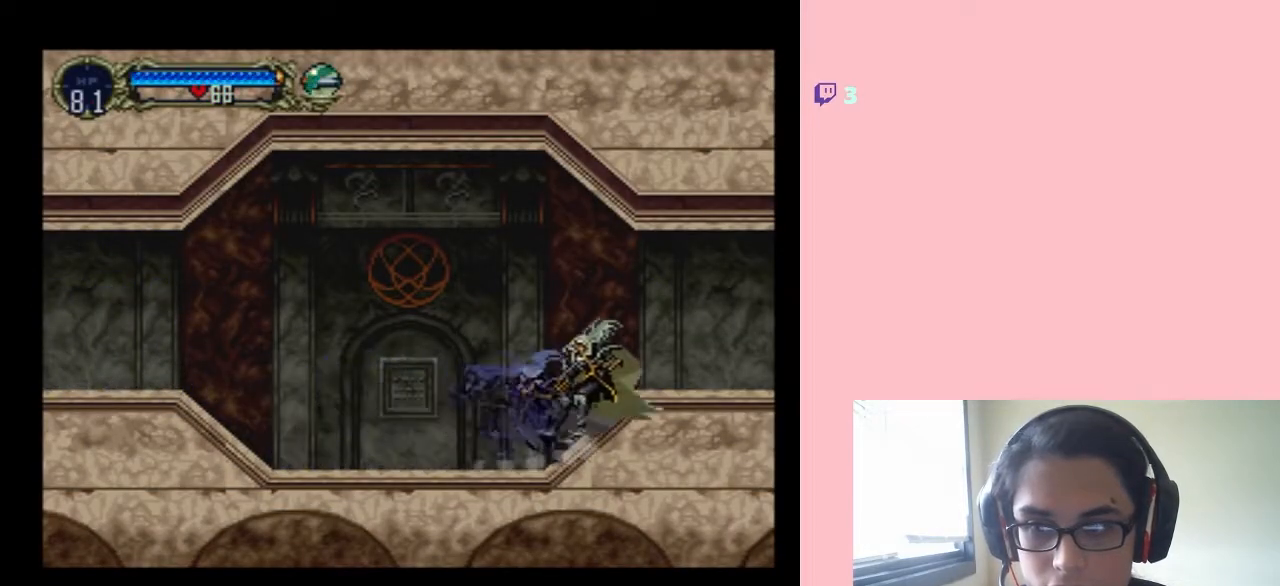
{"buttons": [], "left_stick": "center", "right_stick": "center", "events": [[50, "X", "down"], [100, "X", "up"], [217, "X", "down"], [283, "X", "up"], [367, "X", "down"], [433, "X", "up"]]}
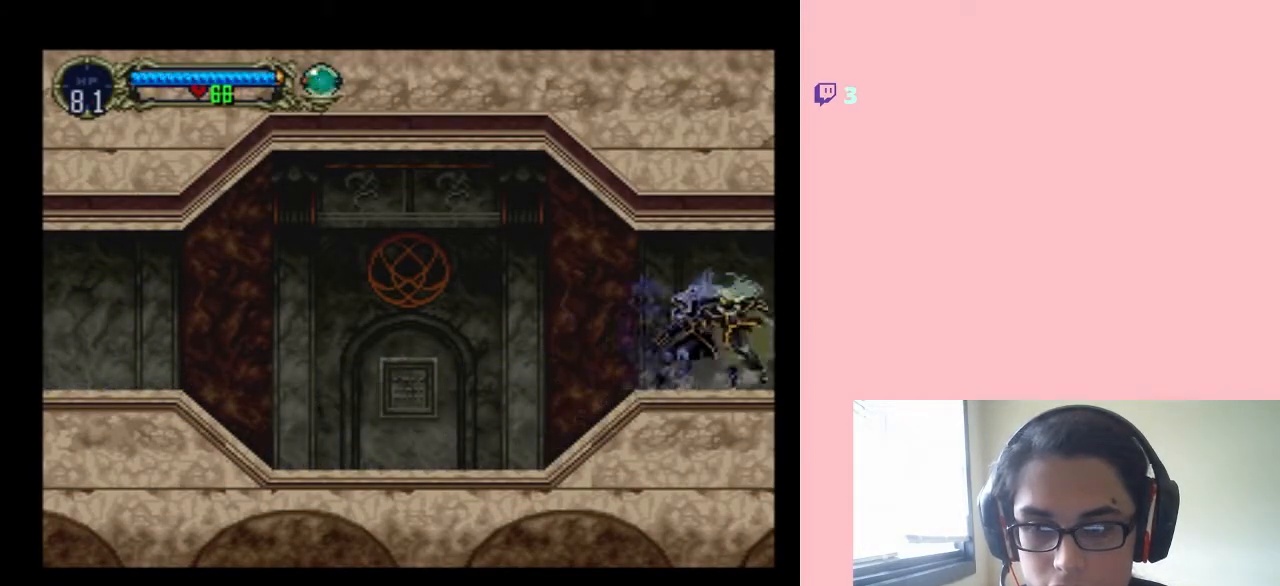
{"buttons": [], "left_stick": "center", "right_stick": "center", "events": [[50, "X", "down"], [267, "X", "up"], [367, "X", "down"], [417, "X", "up"]]}
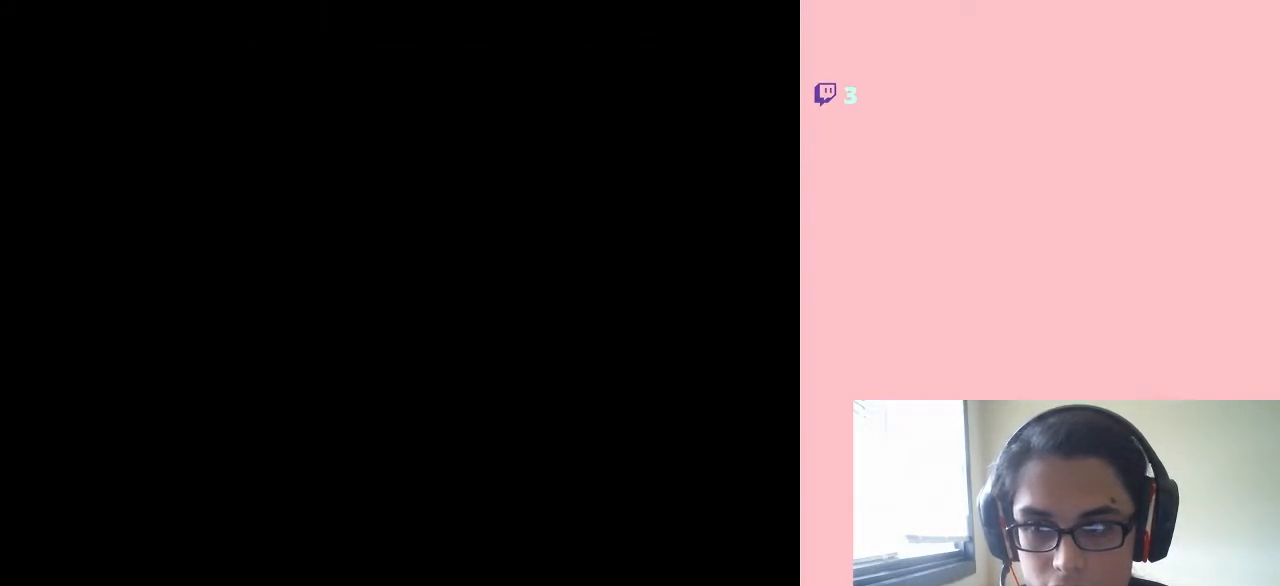
{"buttons": ["X"], "left_stick": "center", "right_stick": "center", "events": [[50, "X", "down"], [100, "X", "up"], [183, "X", "down"], [250, "X", "up"], [367, "X", "down"], [433, "X", "up"], [500, "X", "down"]]}
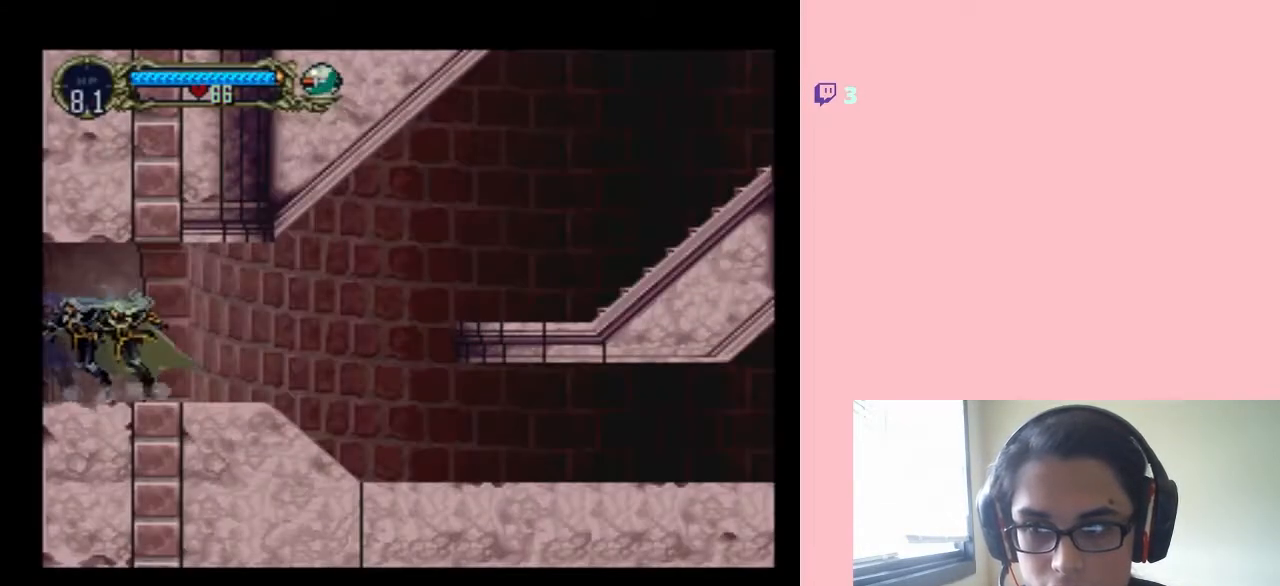
{"buttons": ["X"], "left_stick": "center", "right_stick": "center", "events": [[83, "X", "up"], [200, "X", "down"], [267, "X", "up"], [483, "X", "down"]]}